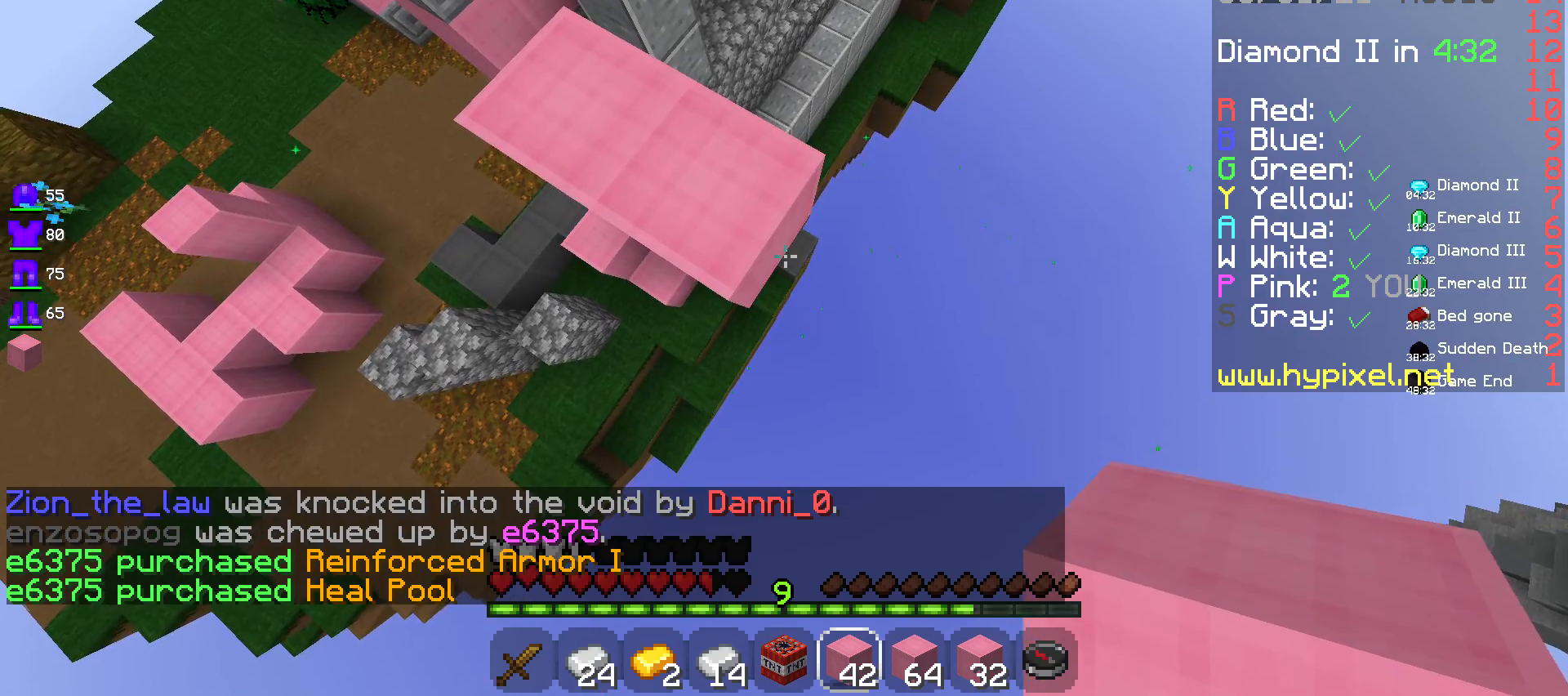
Gameplay with keyboard and mouse; each line is a JSON object with the keys and mouse buttons held at the frame after it. "events" lists presses ("down") and releases ("up") of "a", "d", "s", "space", "w", "mouse_left" and "mouse_right" between this image and that frame as [ms after this image, input, new state], when the widget could be followed in between. "mouse_left", "mouse_right" = the "left", "right" buttons of the "mouse" list. No other keys are recorded. Fast repeated clicks can show as one long hold. Mouse movement is not recorded.
{"keys": [], "mouse": ["right"], "events": []}
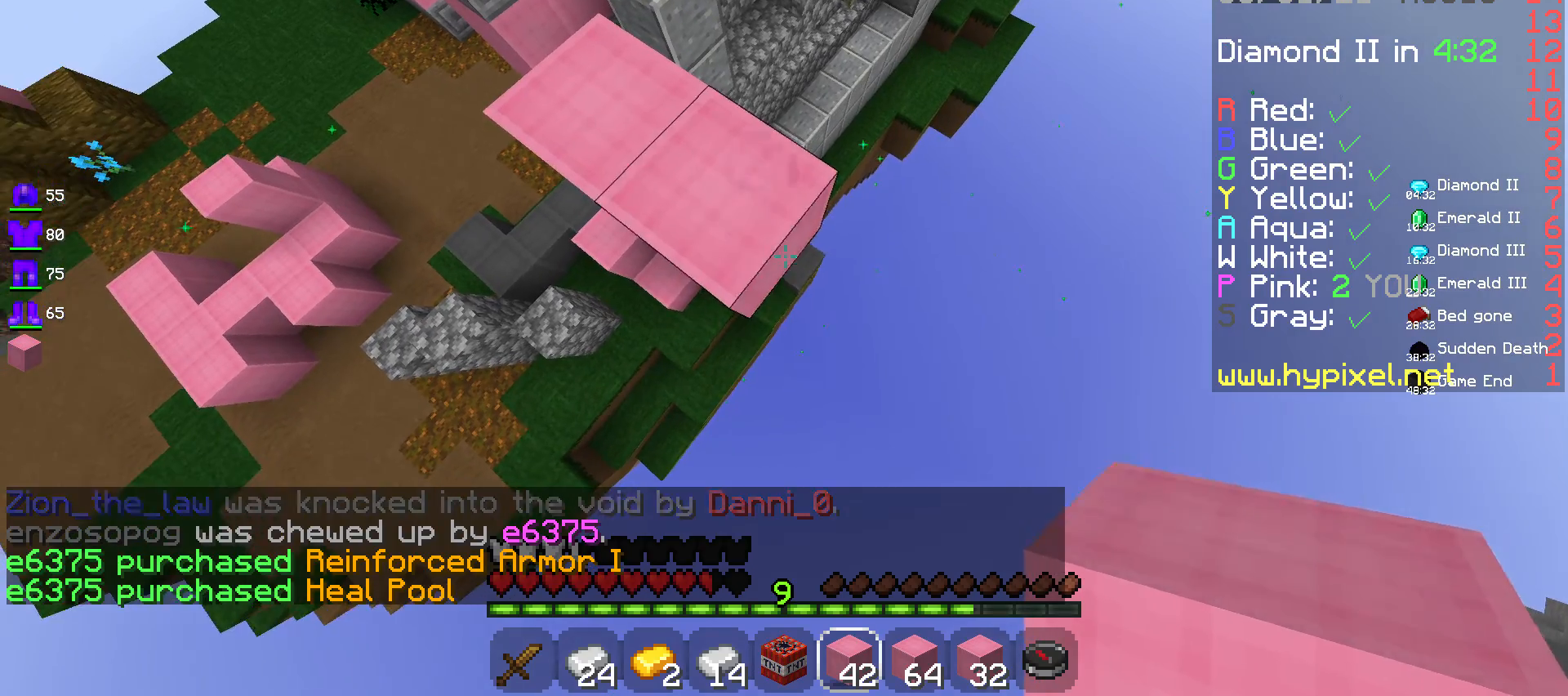
{"keys": ["space"], "mouse": ["right"], "events": [[283, "space", "down"]]}
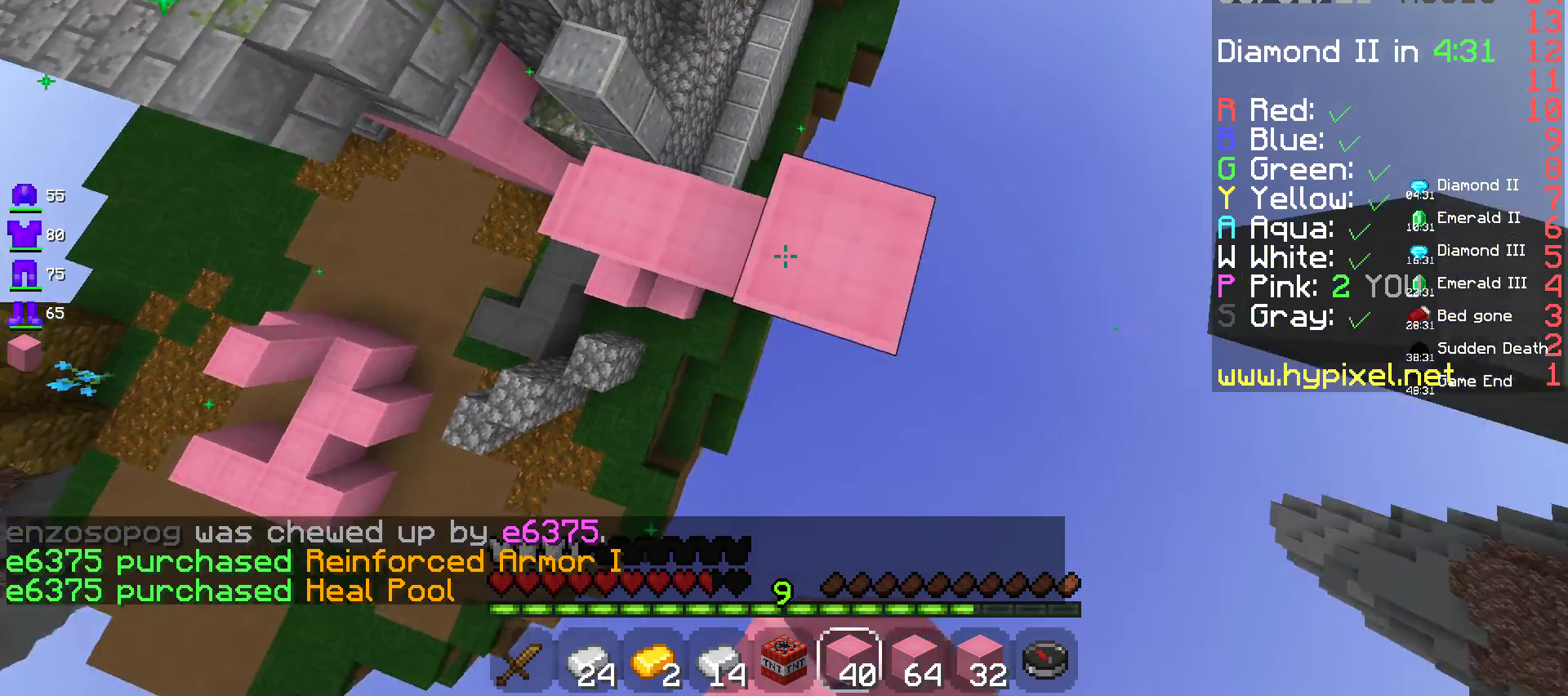
{"keys": ["space"], "mouse": ["right"], "events": [[83, "d", "down"], [400, "d", "up"]]}
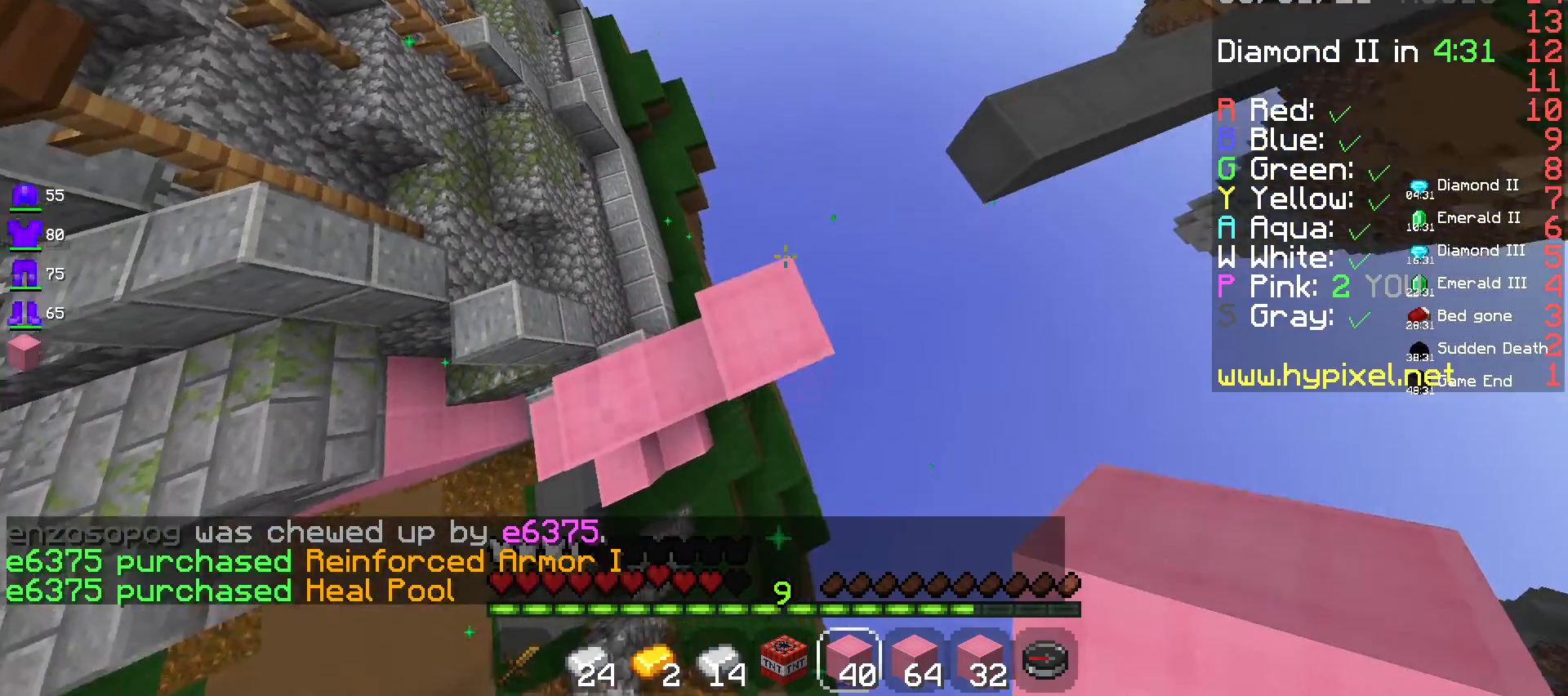
{"keys": [], "mouse": [], "events": [[17, "w", "down"], [167, "space", "up"], [200, "mouse_right", "up"], [433, "w", "up"]]}
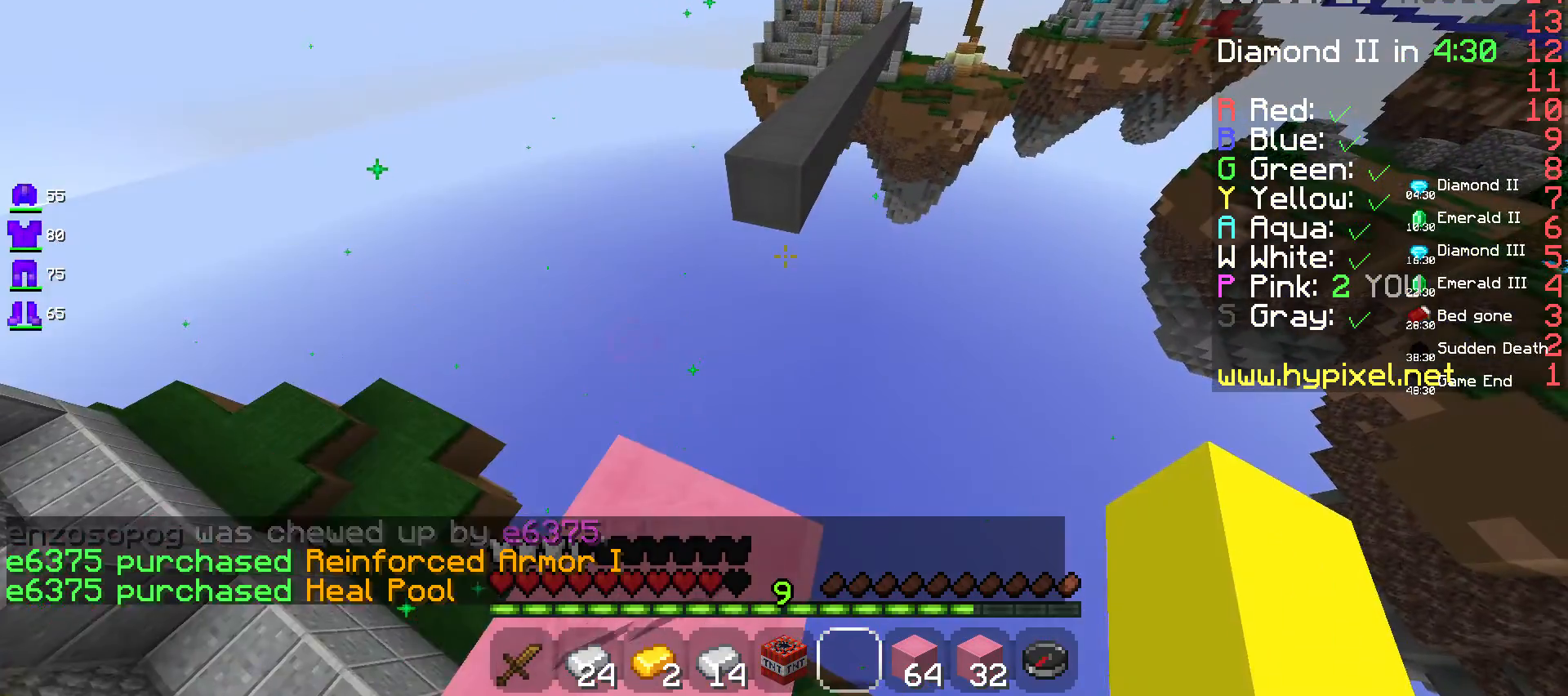
{"keys": [], "mouse": [], "events": [[117, "a", "down"], [183, "w", "down"], [350, "w", "up"], [433, "a", "up"]]}
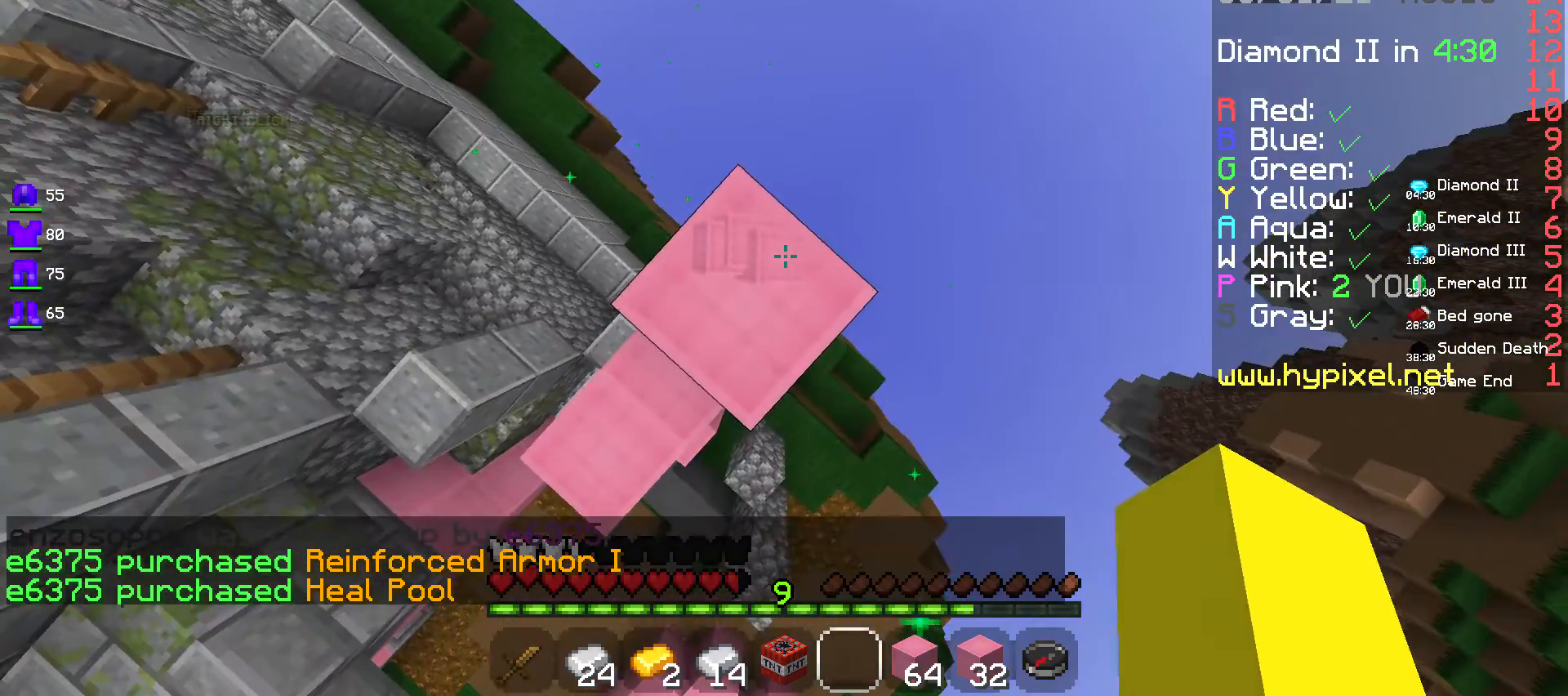
{"keys": ["w"], "mouse": [], "events": [[483, "w", "down"]]}
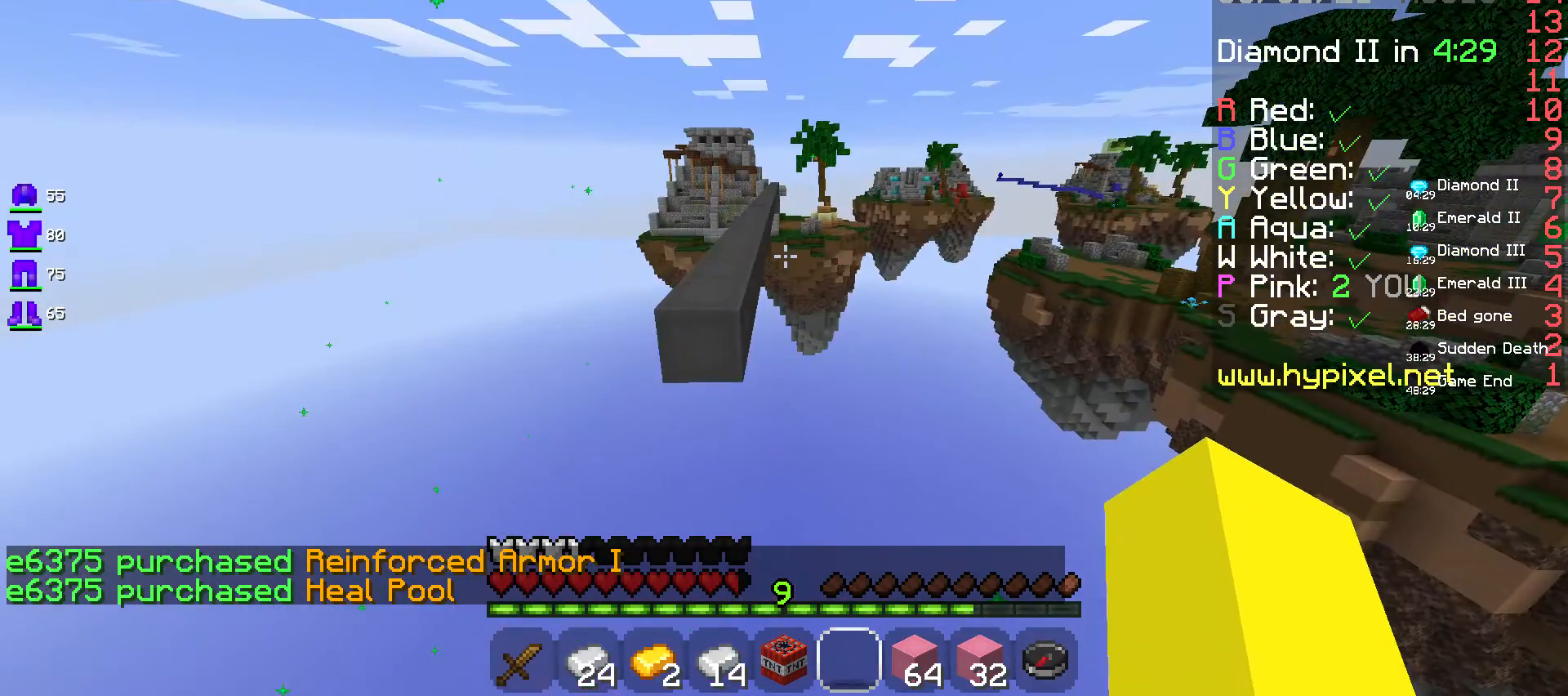
{"keys": [], "mouse": [], "events": [[100, "a", "down"], [300, "w", "up"], [367, "a", "up"]]}
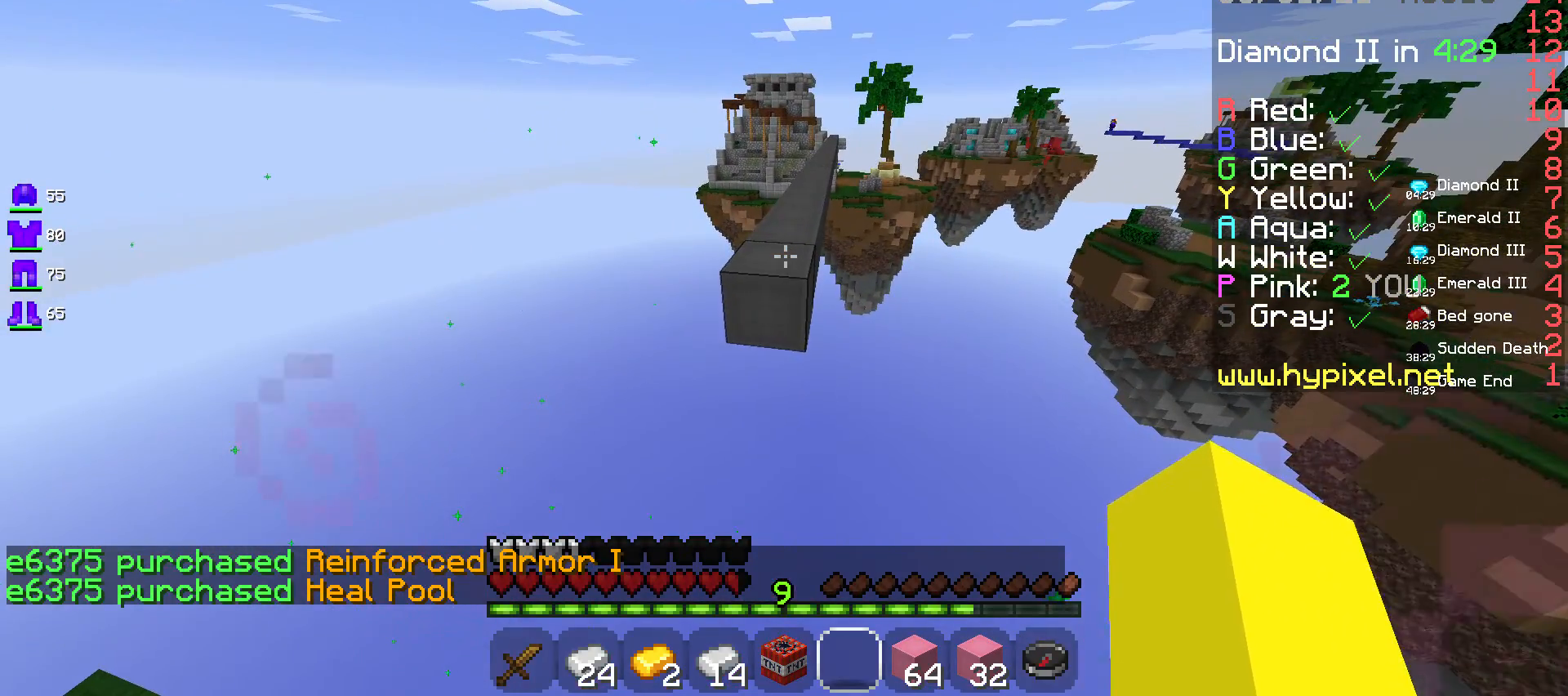
{"keys": [], "mouse": [], "events": []}
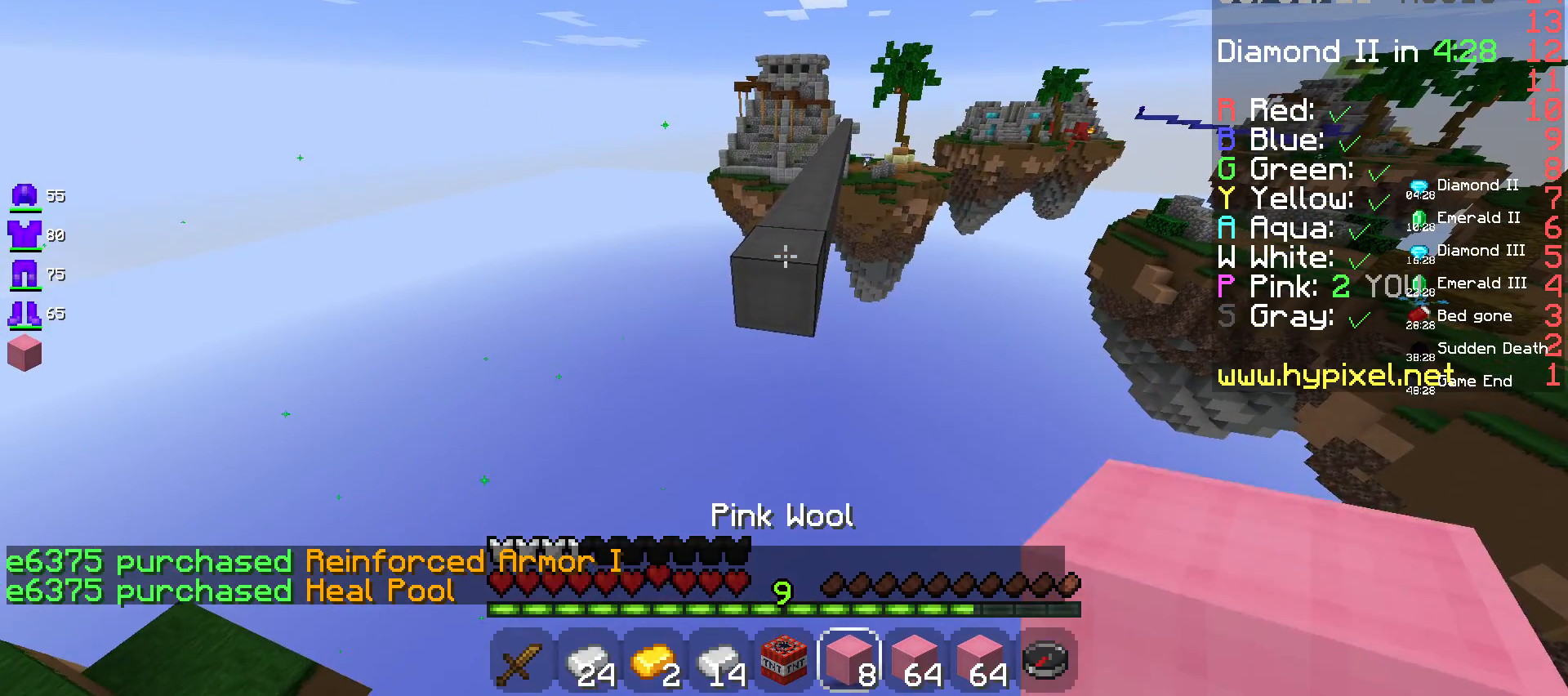
{"keys": ["s"], "mouse": ["right"], "events": [[33, "mouse_right", "down"], [100, "s", "down"]]}
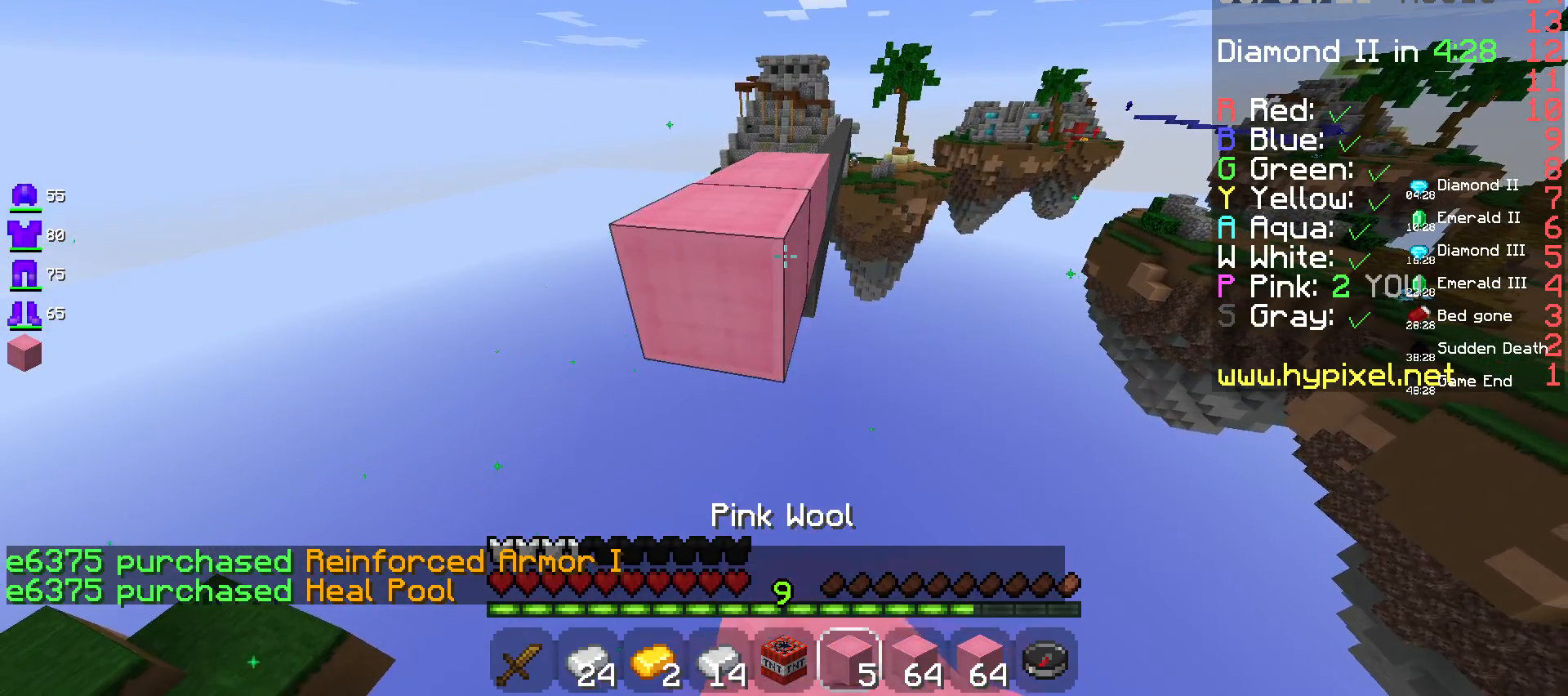
{"keys": [], "mouse": ["right"], "events": [[83, "s", "up"]]}
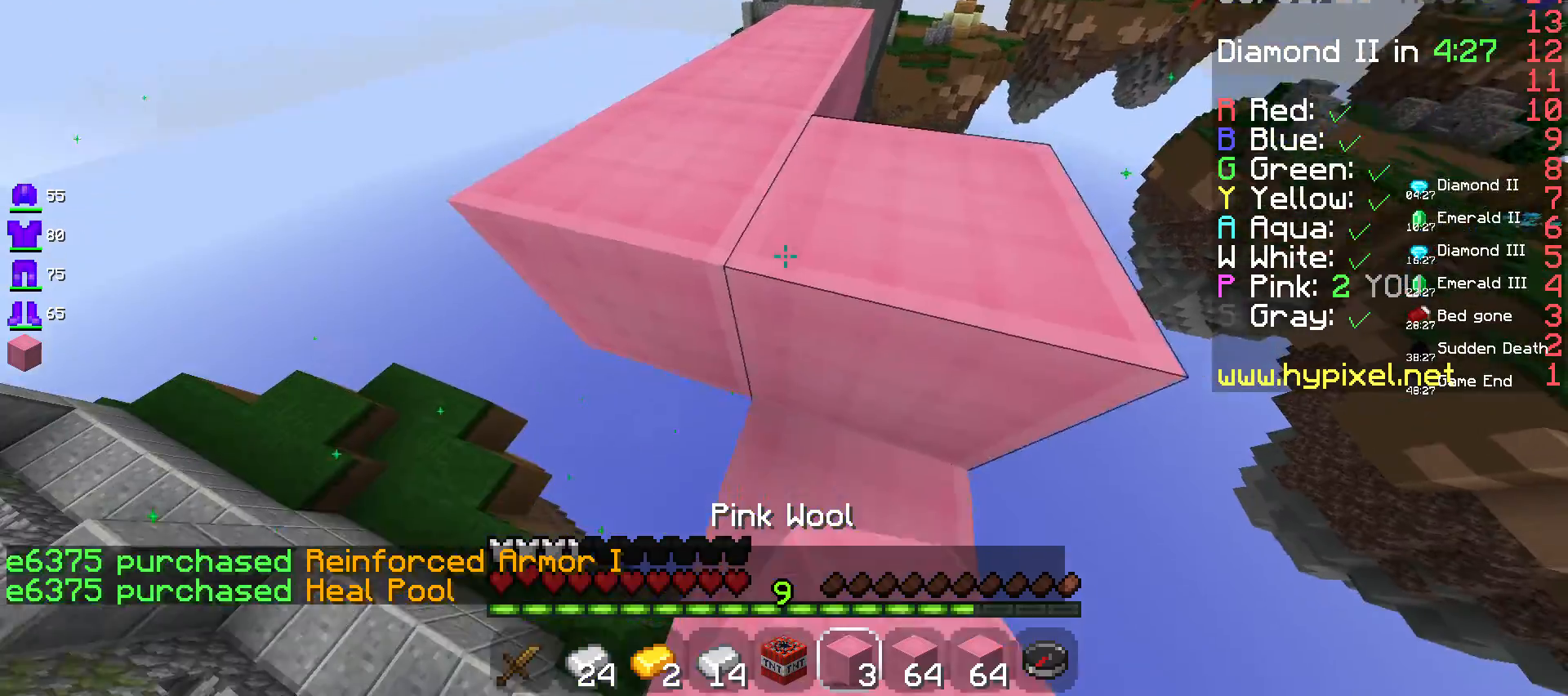
{"keys": ["space", "w"], "mouse": [], "events": [[133, "mouse_right", "up"], [417, "space", "down"], [500, "w", "down"]]}
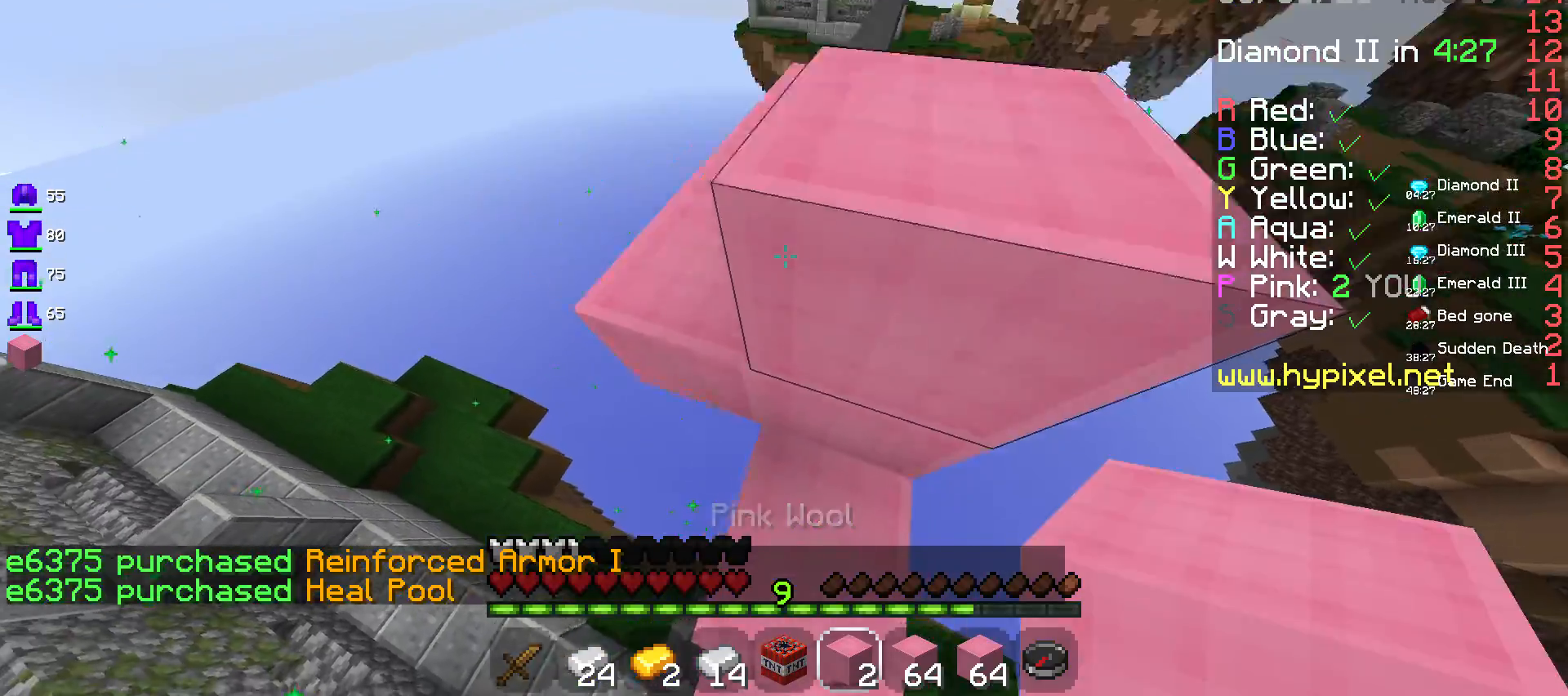
{"keys": ["space"], "mouse": [], "events": [[167, "space", "up"], [183, "w", "up"], [217, "mouse_right", "down"], [383, "space", "down"], [417, "mouse_right", "up"]]}
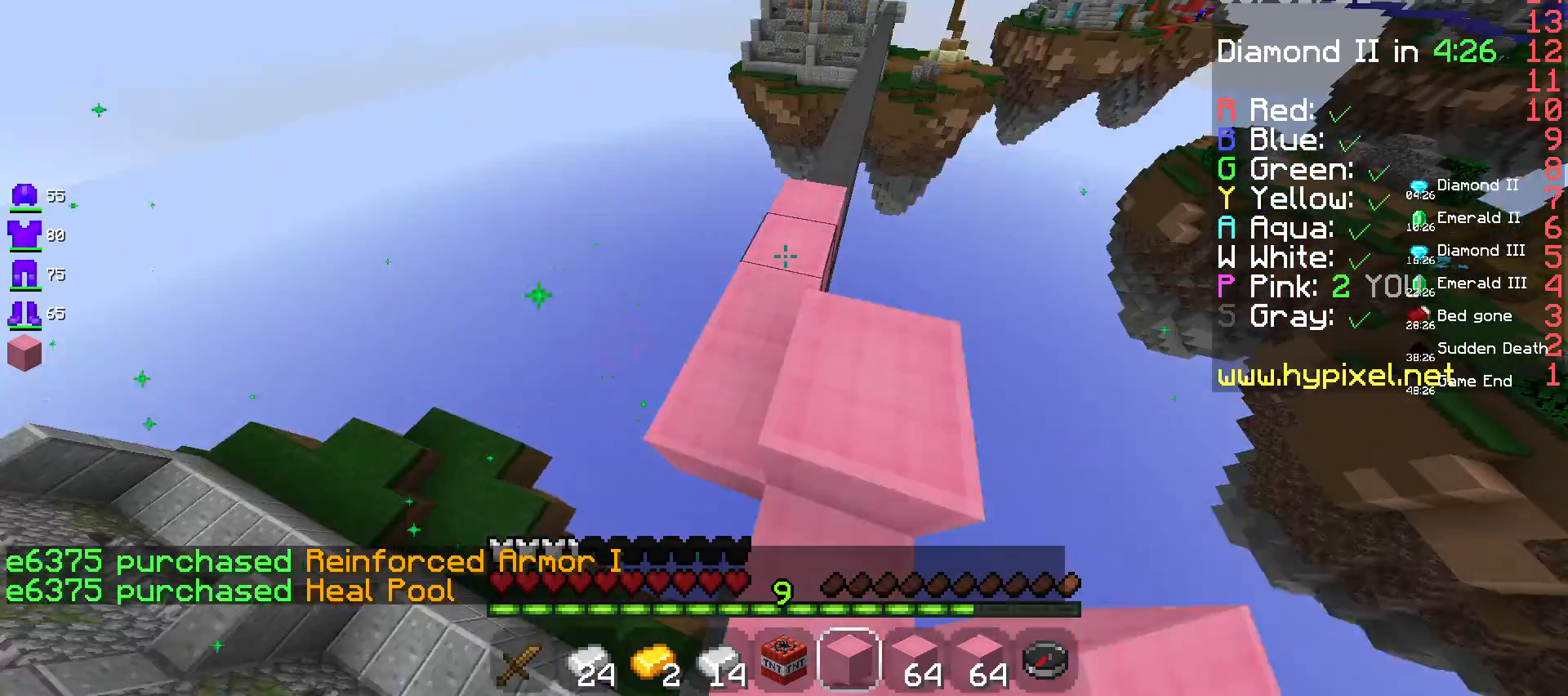
{"keys": ["space", "w"], "mouse": [], "events": [[50, "w", "down"]]}
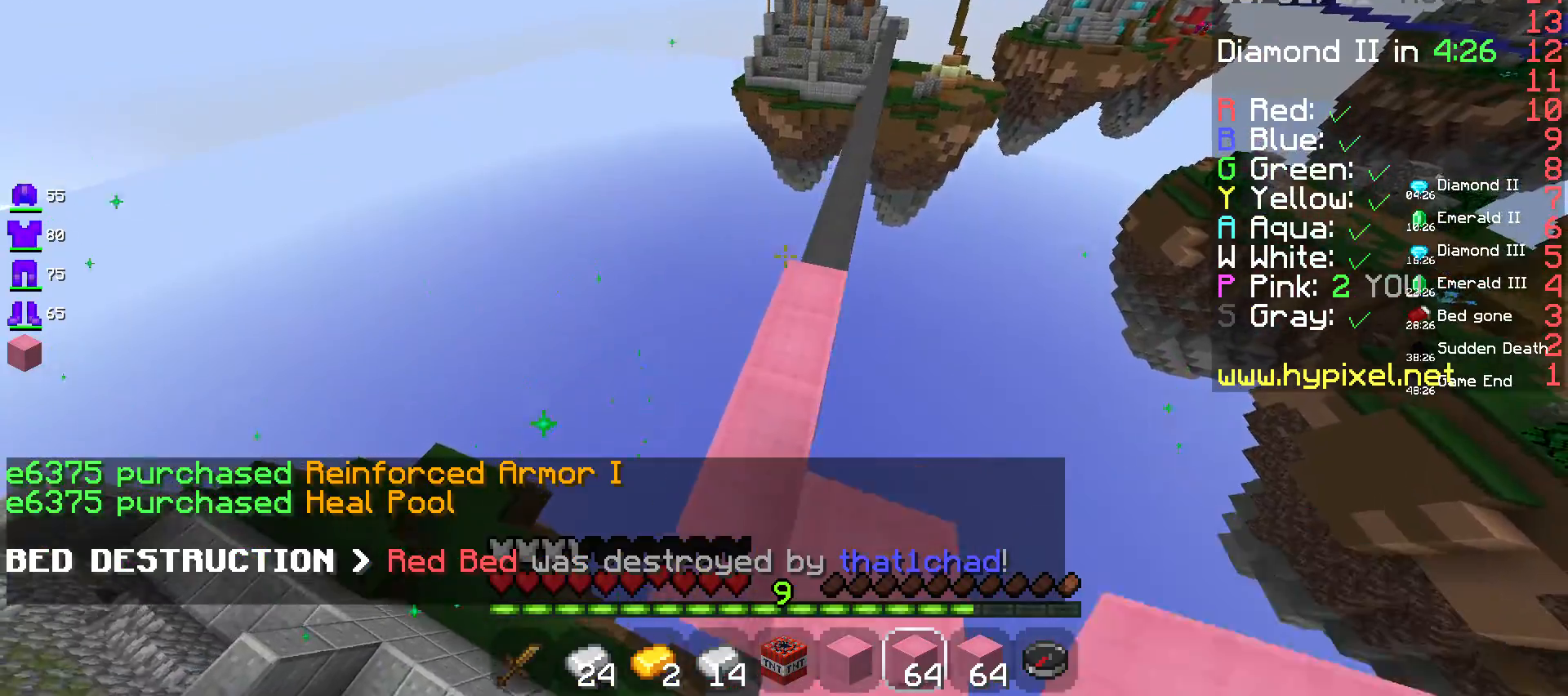
{"keys": [], "mouse": [], "events": [[133, "space", "up"], [217, "w", "up"]]}
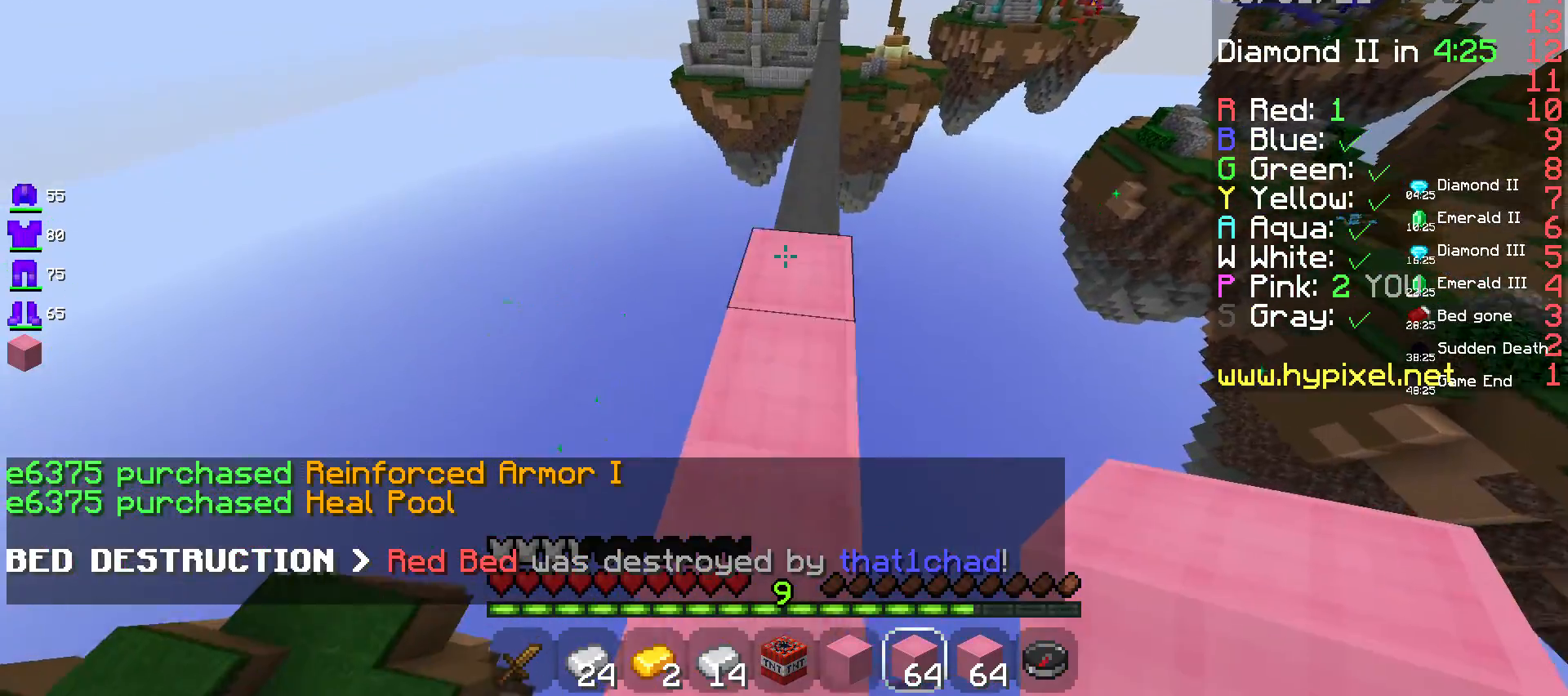
{"keys": [], "mouse": [], "events": []}
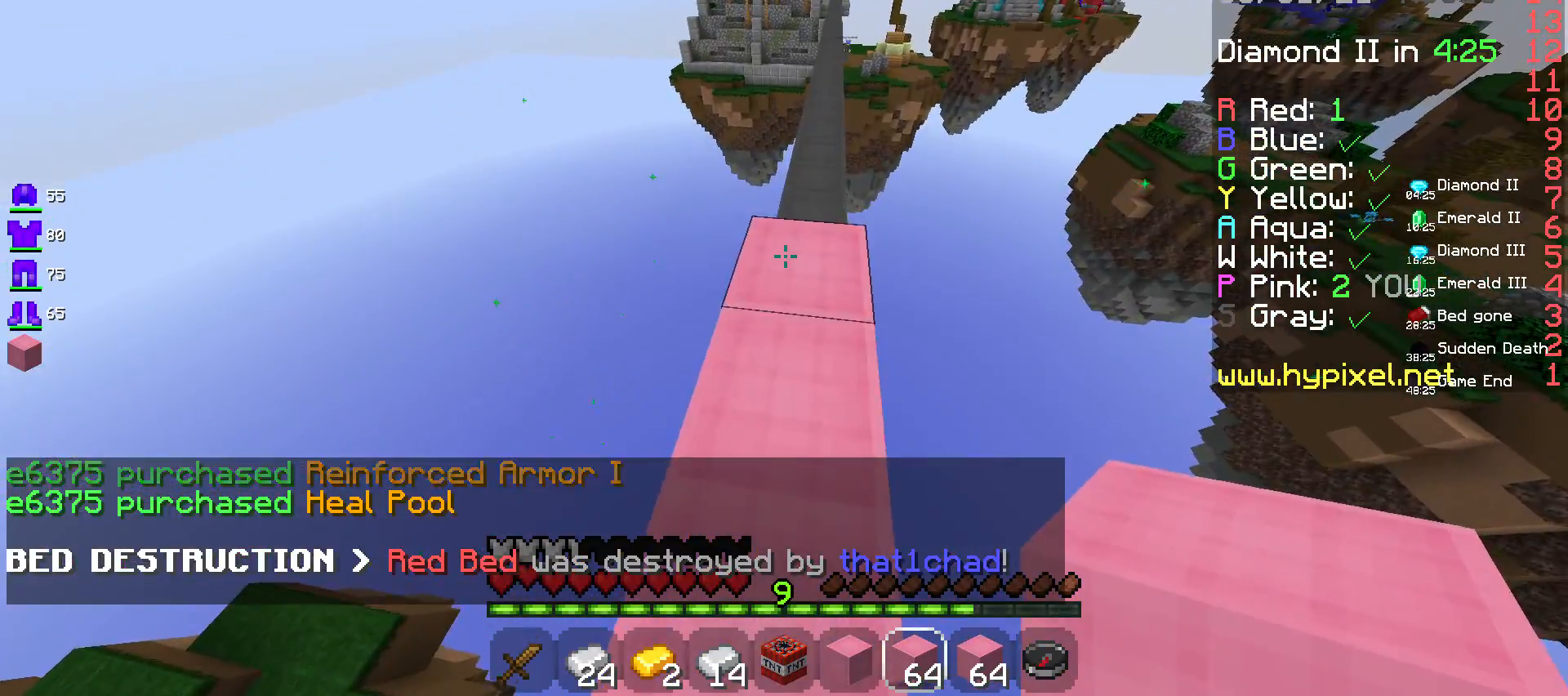
{"keys": ["d"], "mouse": [], "events": [[417, "d", "down"]]}
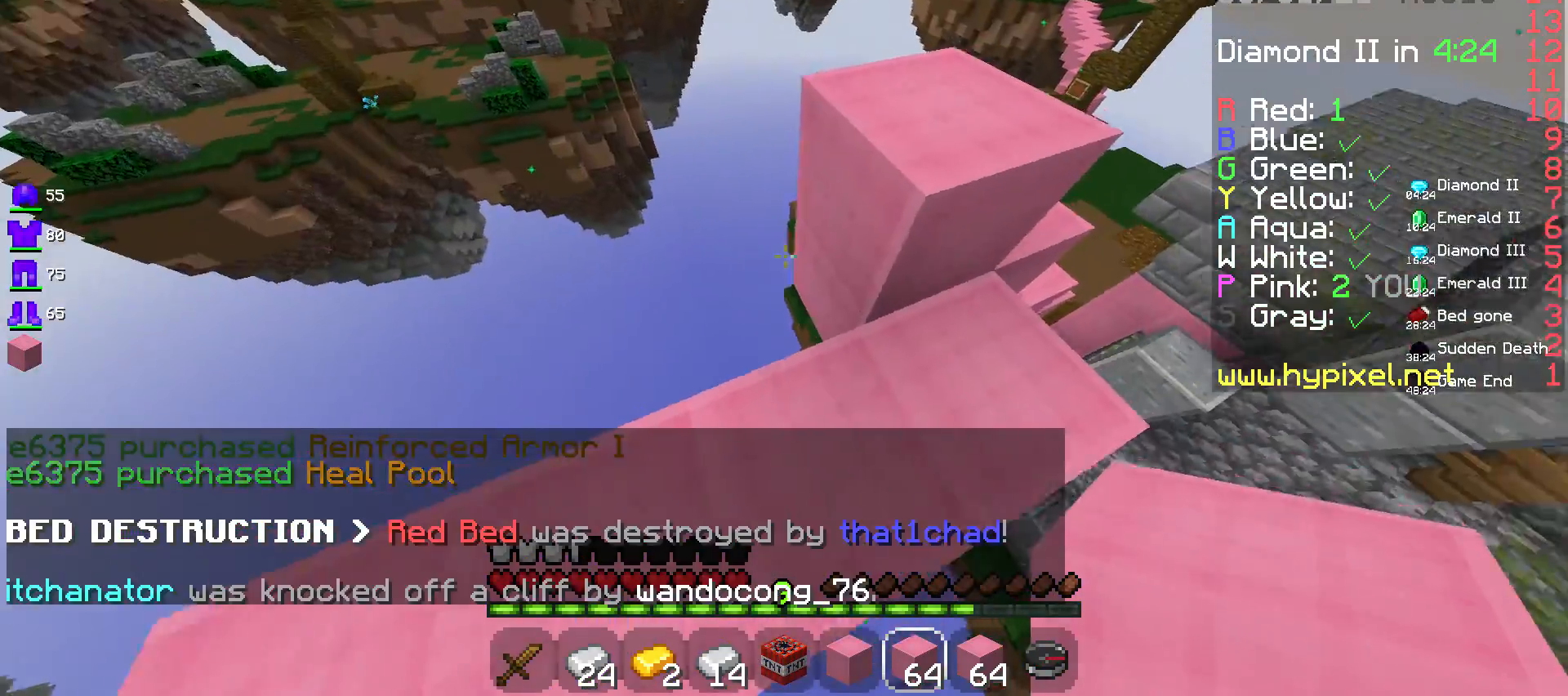
{"keys": ["a", "space", "w"], "mouse": [], "events": [[100, "w", "down"], [233, "d", "up"], [400, "a", "down"], [467, "space", "down"]]}
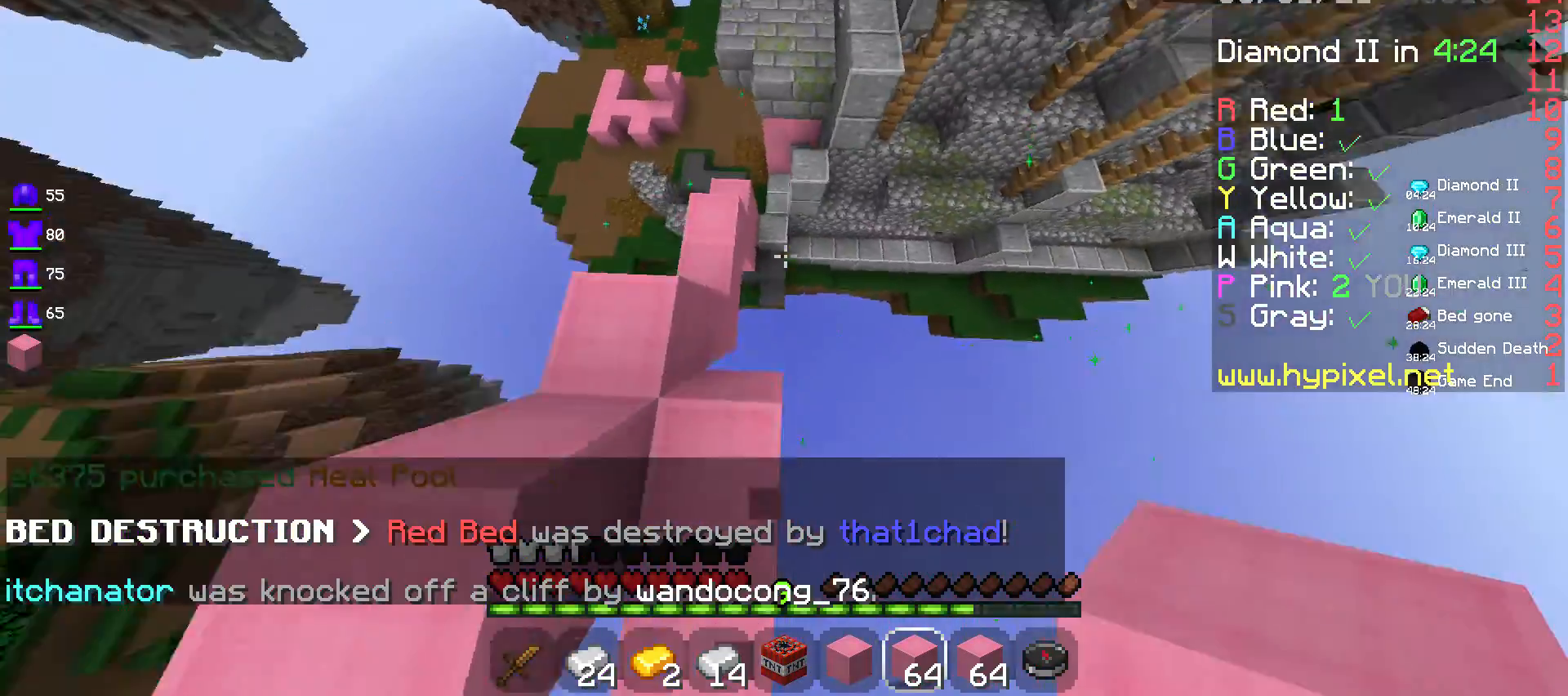
{"keys": ["space", "w"], "mouse": [], "events": [[333, "a", "up"]]}
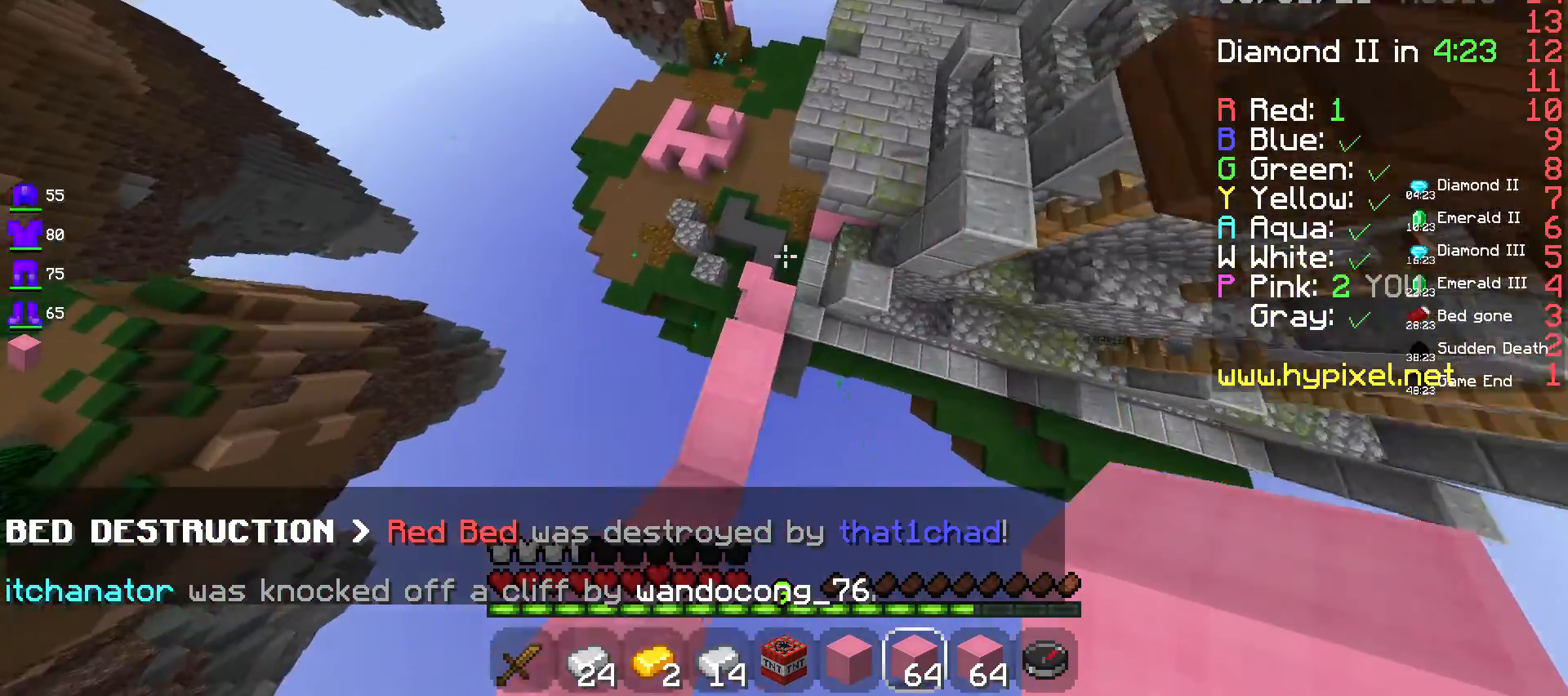
{"keys": ["space", "w"], "mouse": [], "events": []}
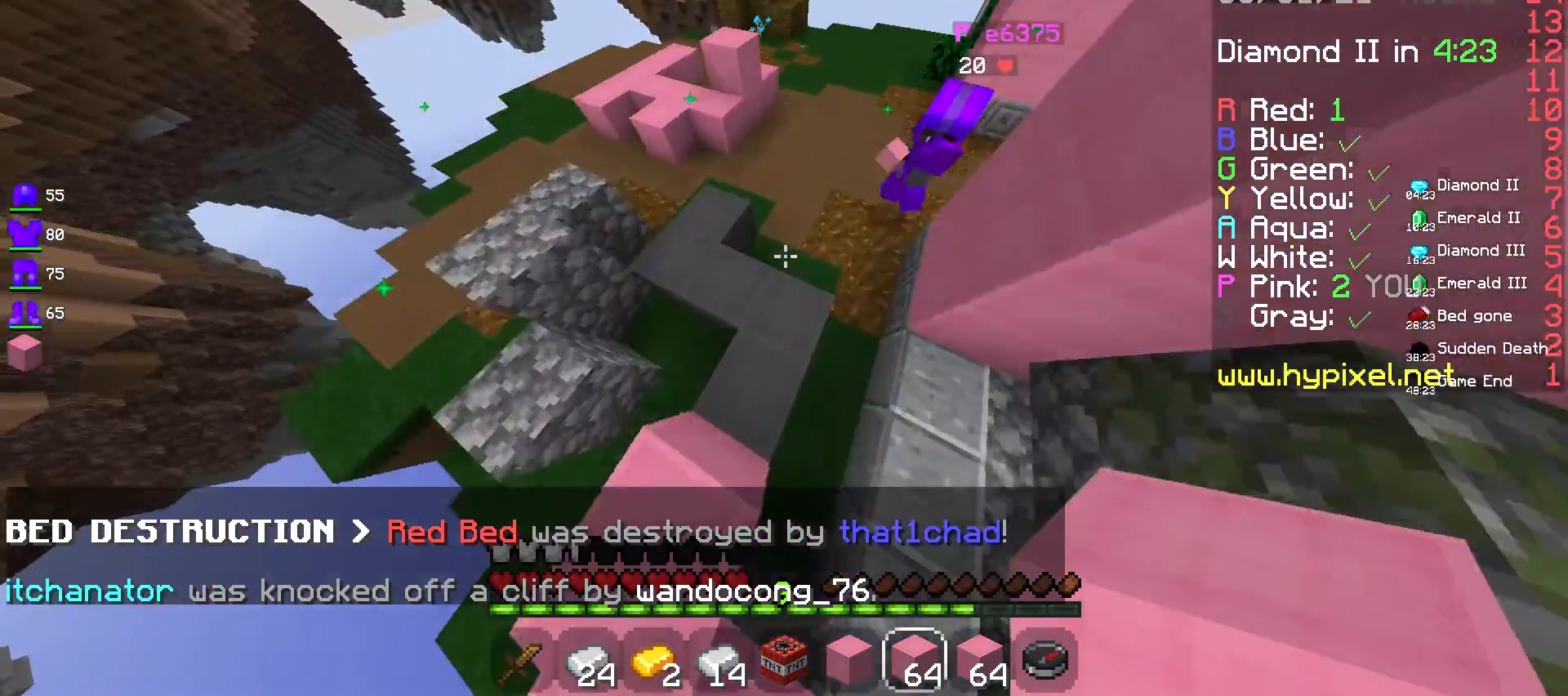
{"keys": ["space", "w"], "mouse": [], "events": []}
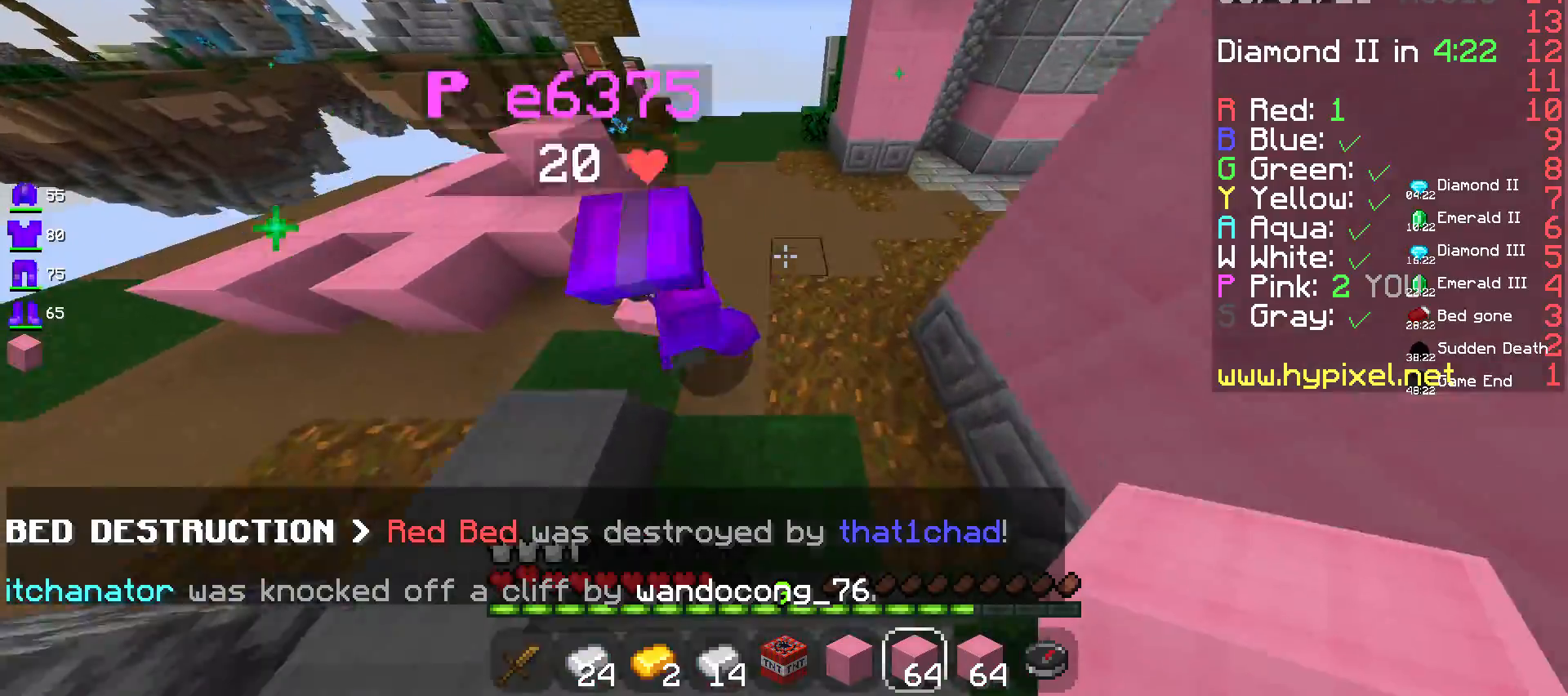
{"keys": ["w"], "mouse": [], "events": [[450, "space", "up"]]}
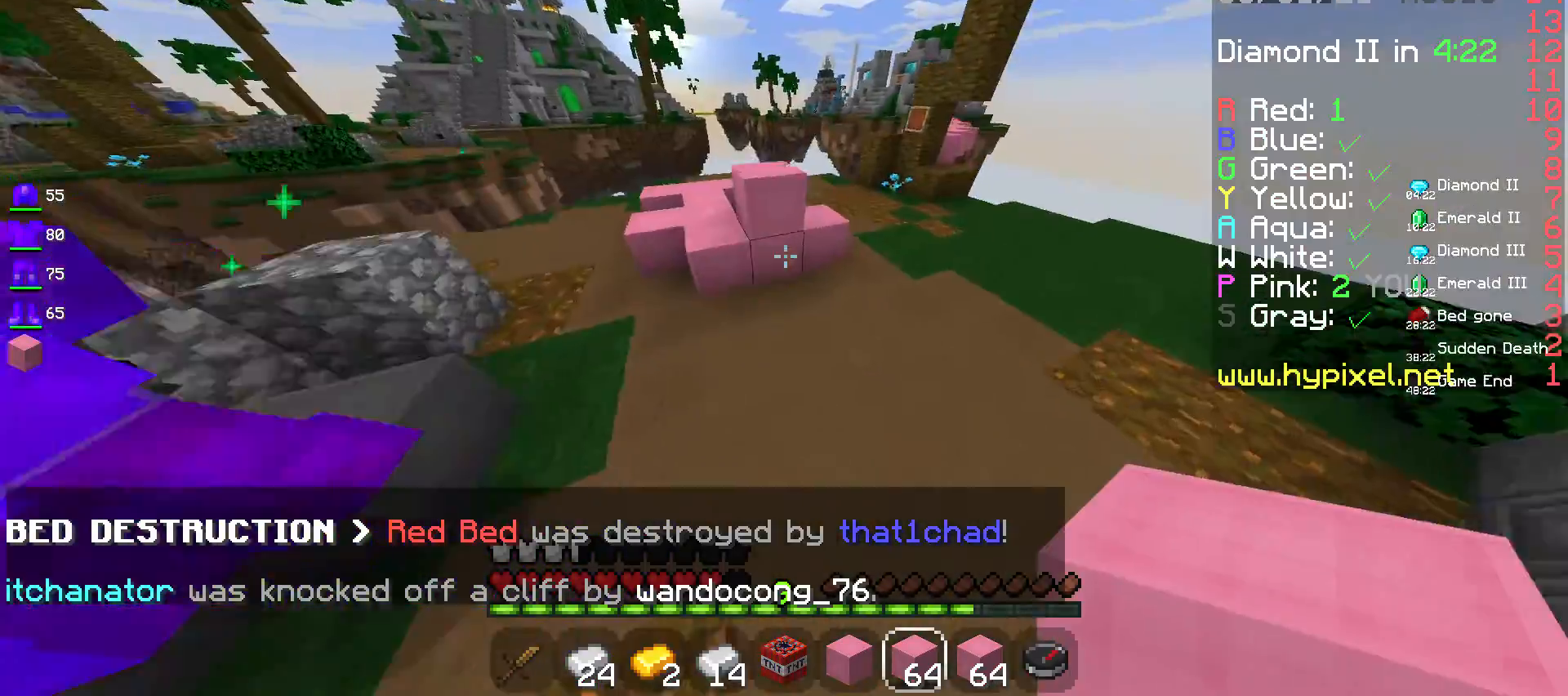
{"keys": ["d", "w"], "mouse": [], "events": [[117, "w", "up"], [417, "d", "down"], [450, "w", "down"]]}
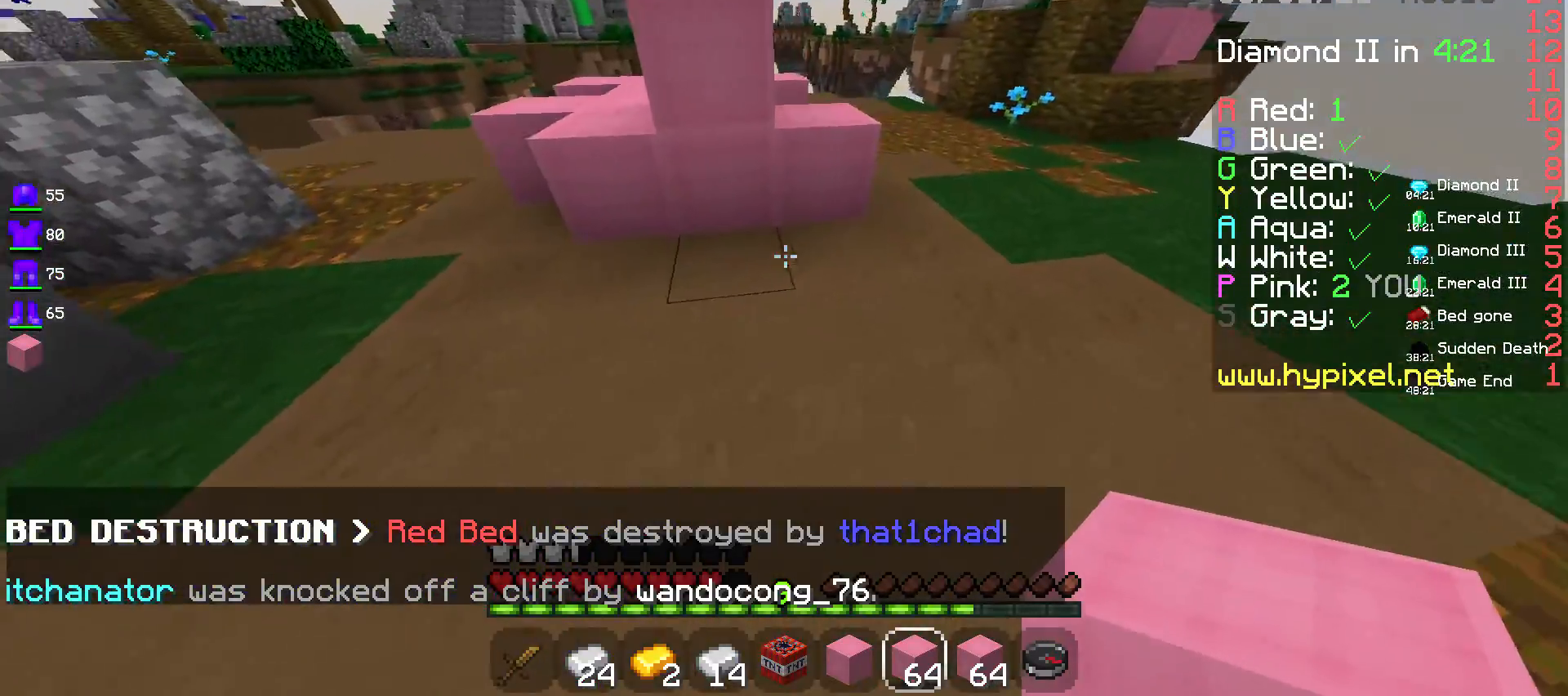
{"keys": ["d", "w"], "mouse": [], "events": []}
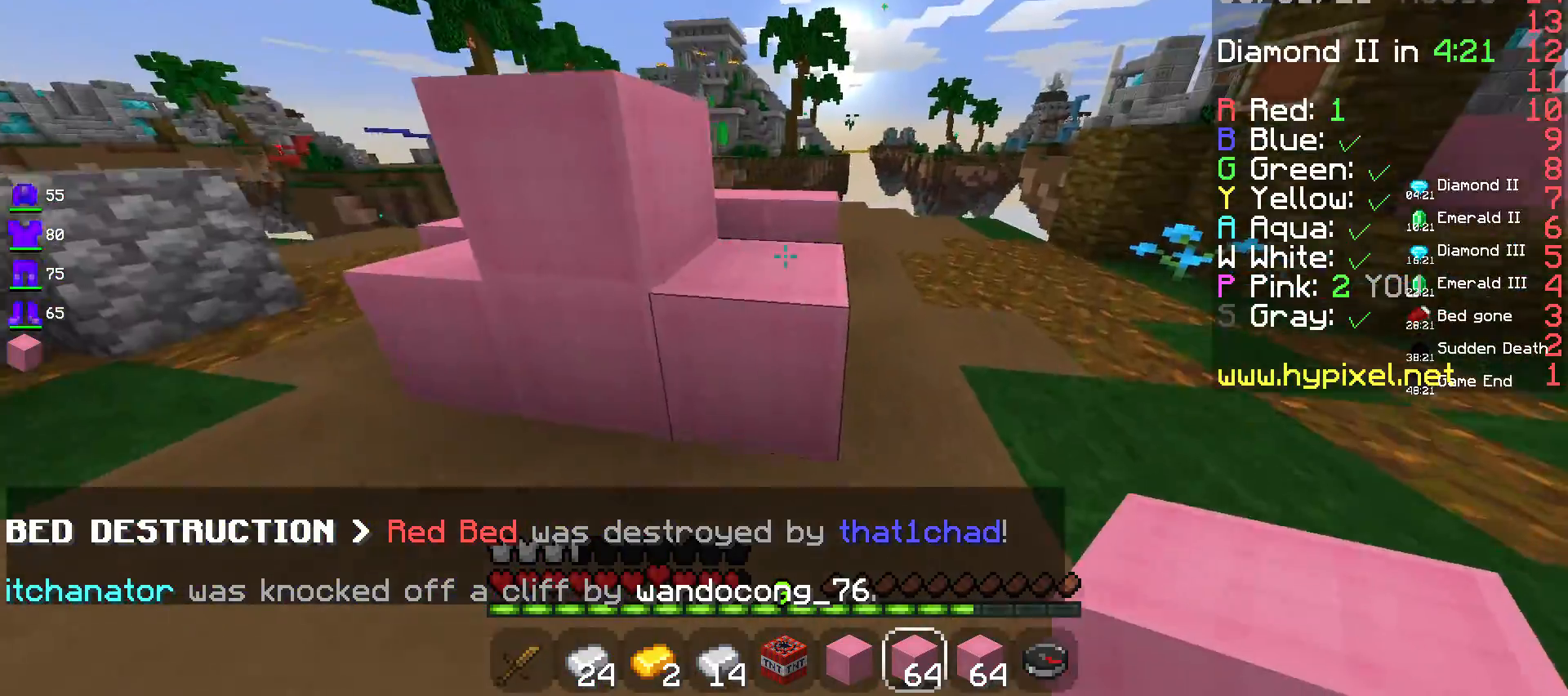
{"keys": ["d", "space", "w"], "mouse": []}
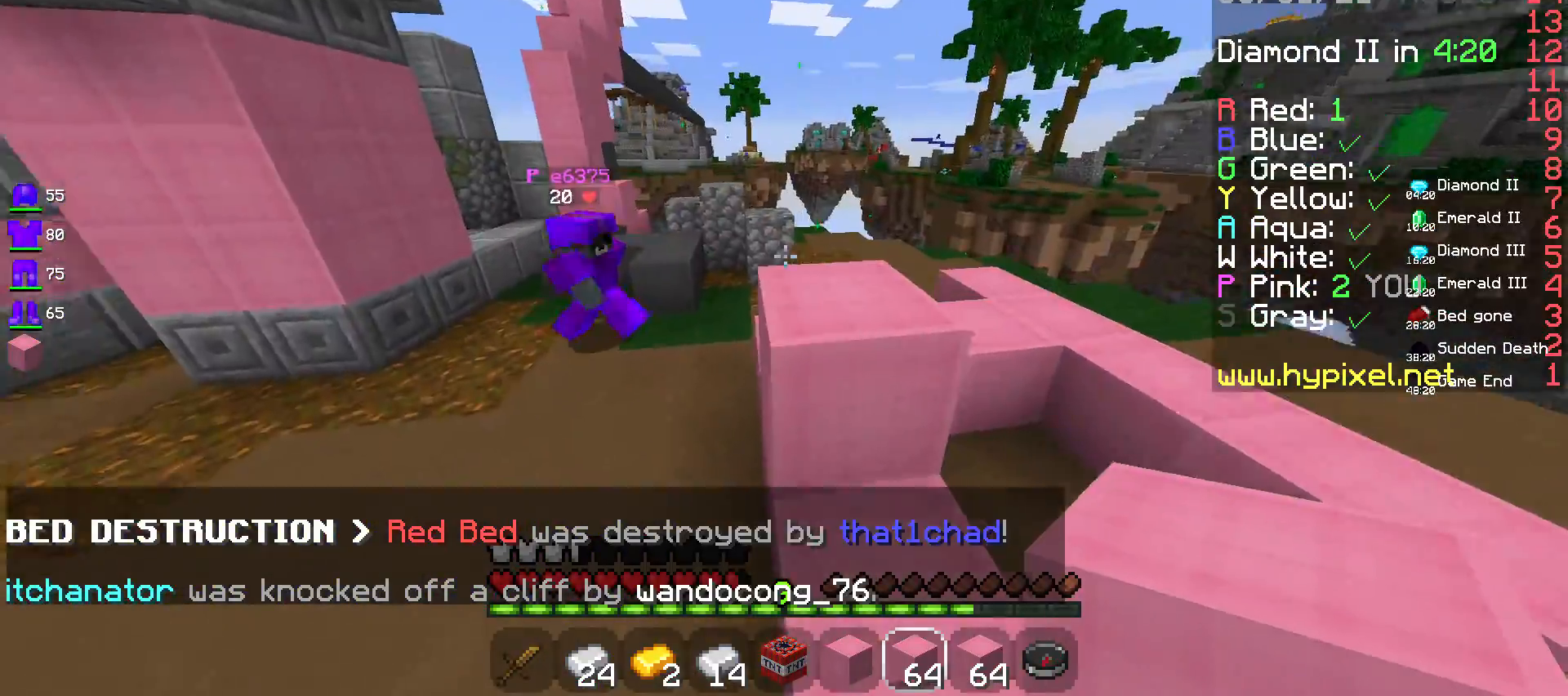
{"keys": ["w"], "mouse": [], "events": [[267, "d", "up"], [383, "space", "up"]]}
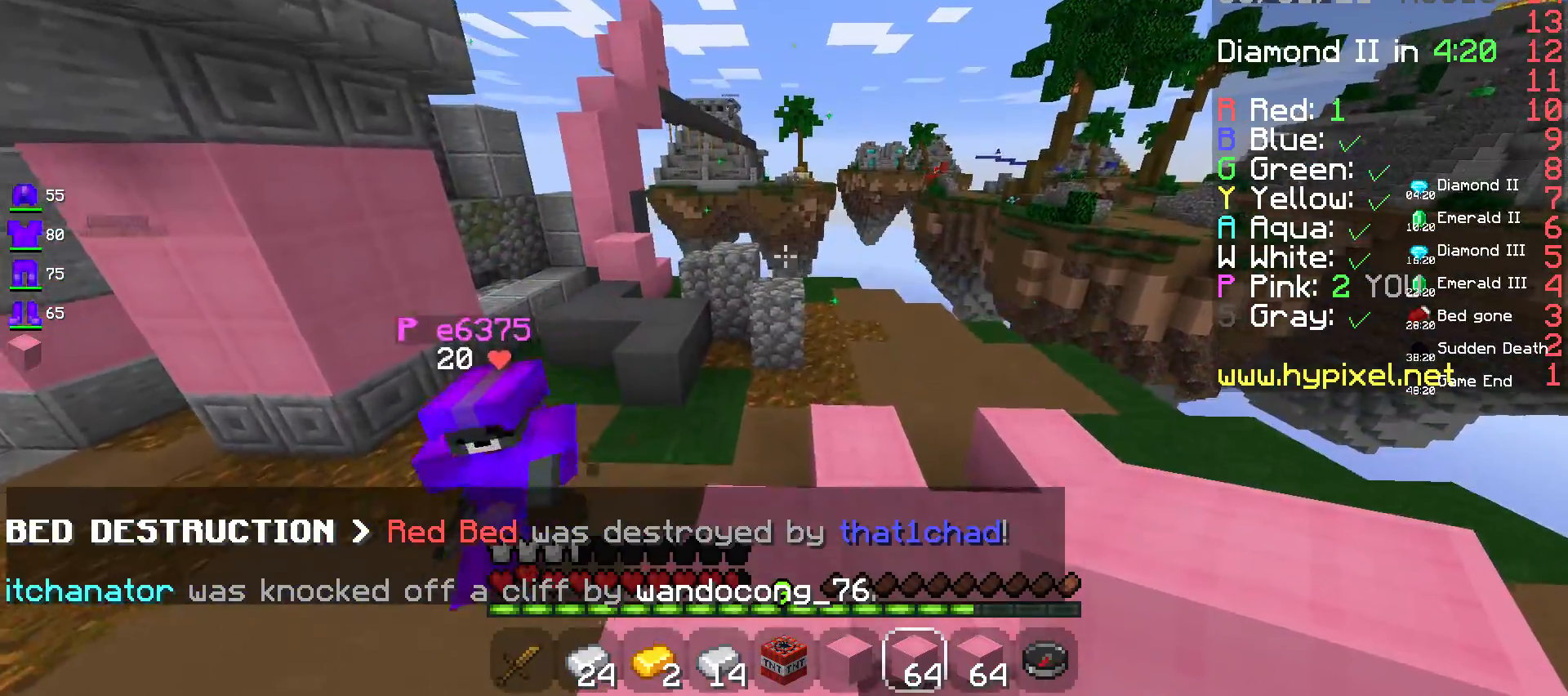
{"keys": [], "mouse": [], "events": [[183, "w", "up"]]}
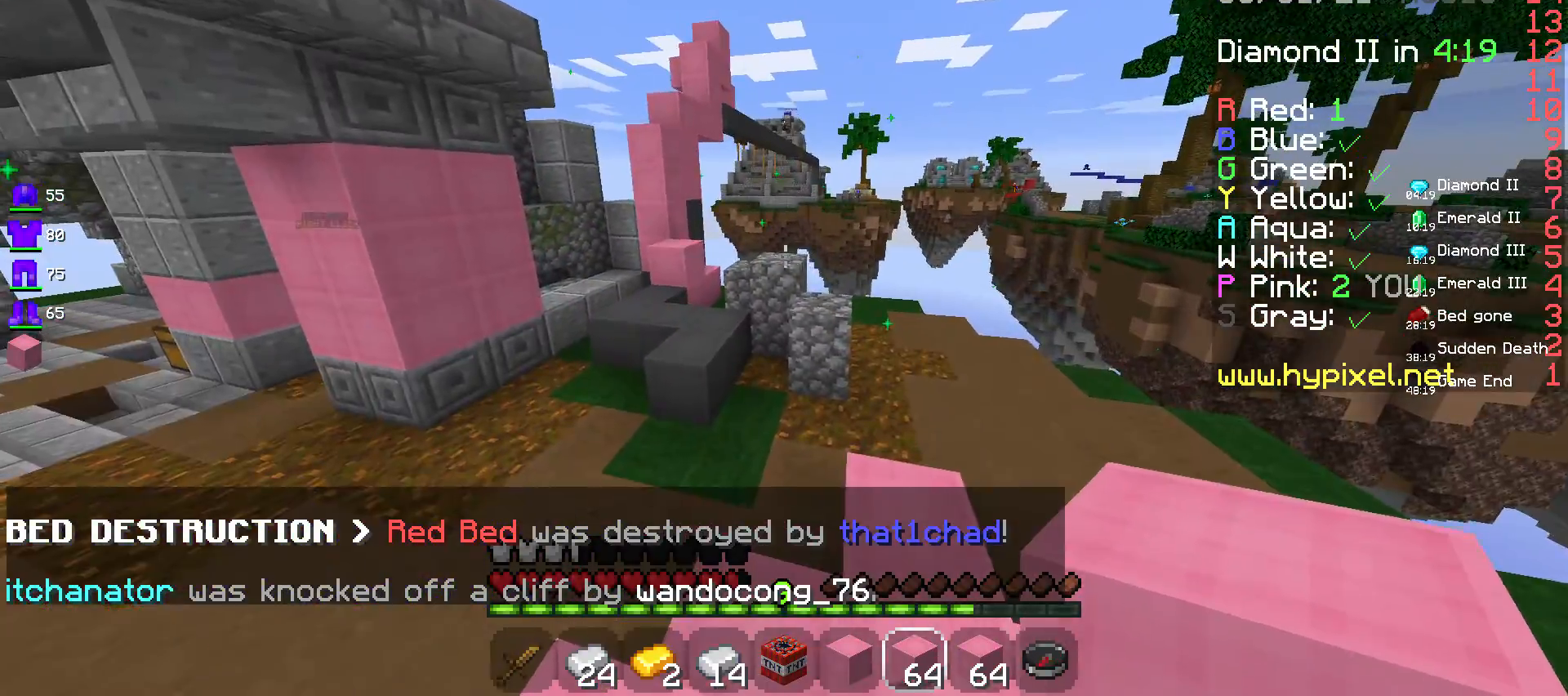
{"keys": ["a", "w"], "mouse": [], "events": [[17, "a", "down"], [317, "w", "down"]]}
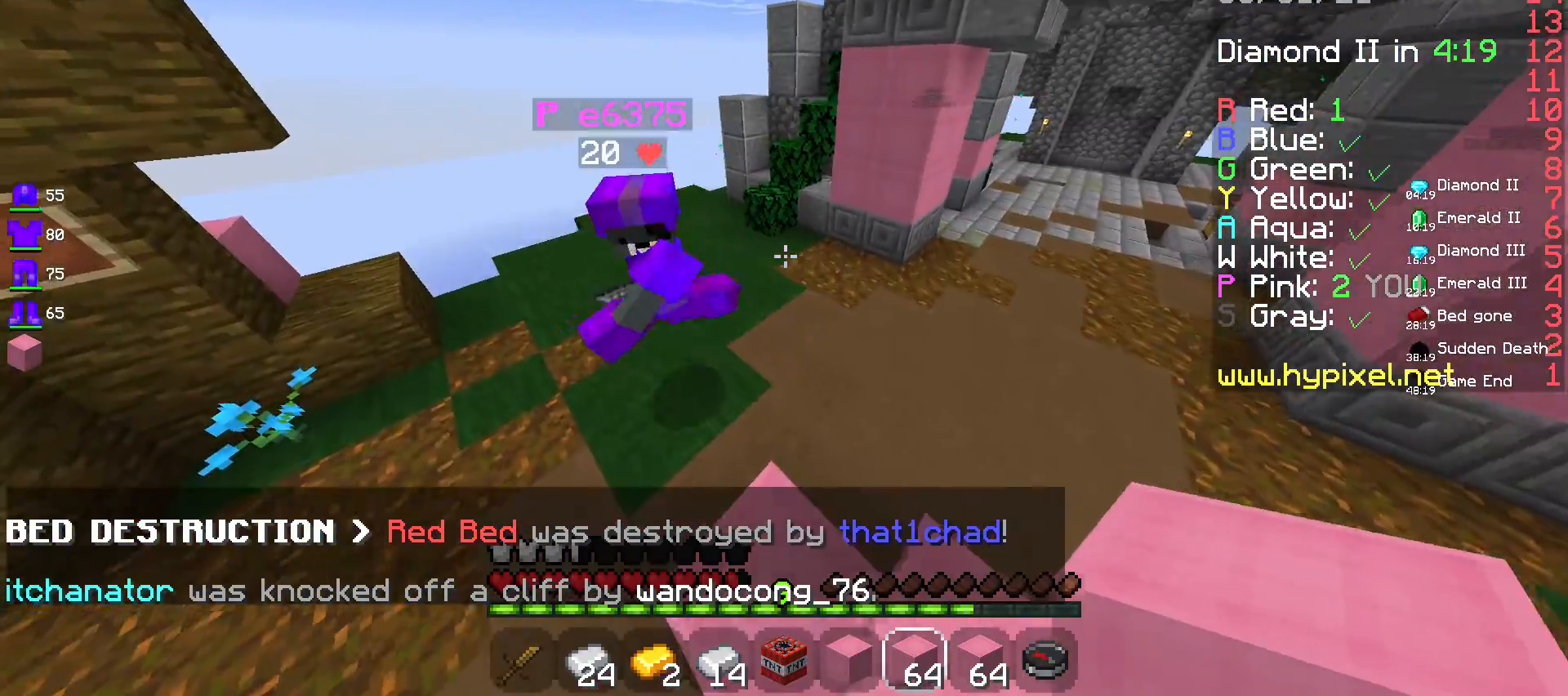
{"keys": ["a", "s"], "mouse": [], "events": [[400, "w", "up"], [483, "s", "down"]]}
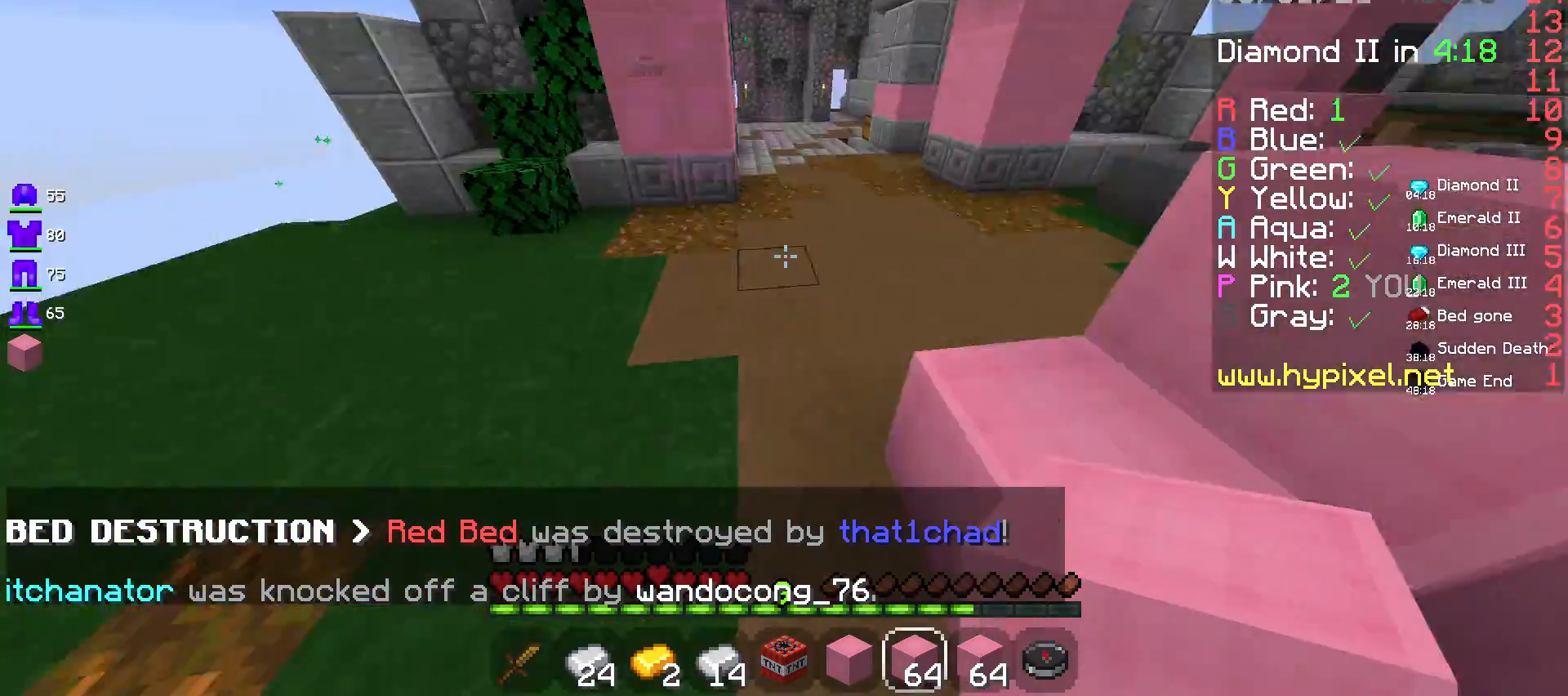
{"keys": [], "mouse": [], "events": [[217, "a", "up"], [483, "s", "up"]]}
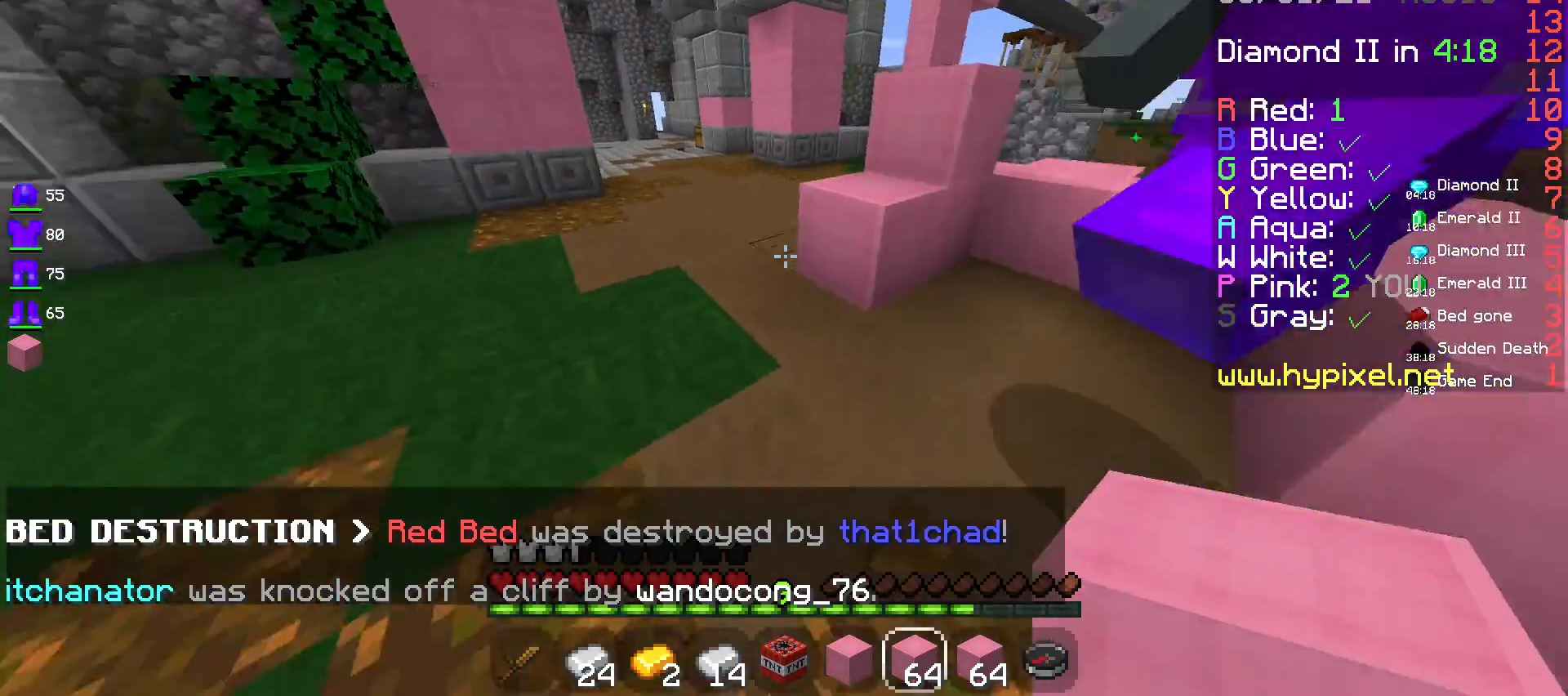
{"keys": ["w"], "mouse": [], "events": [[117, "w", "down"]]}
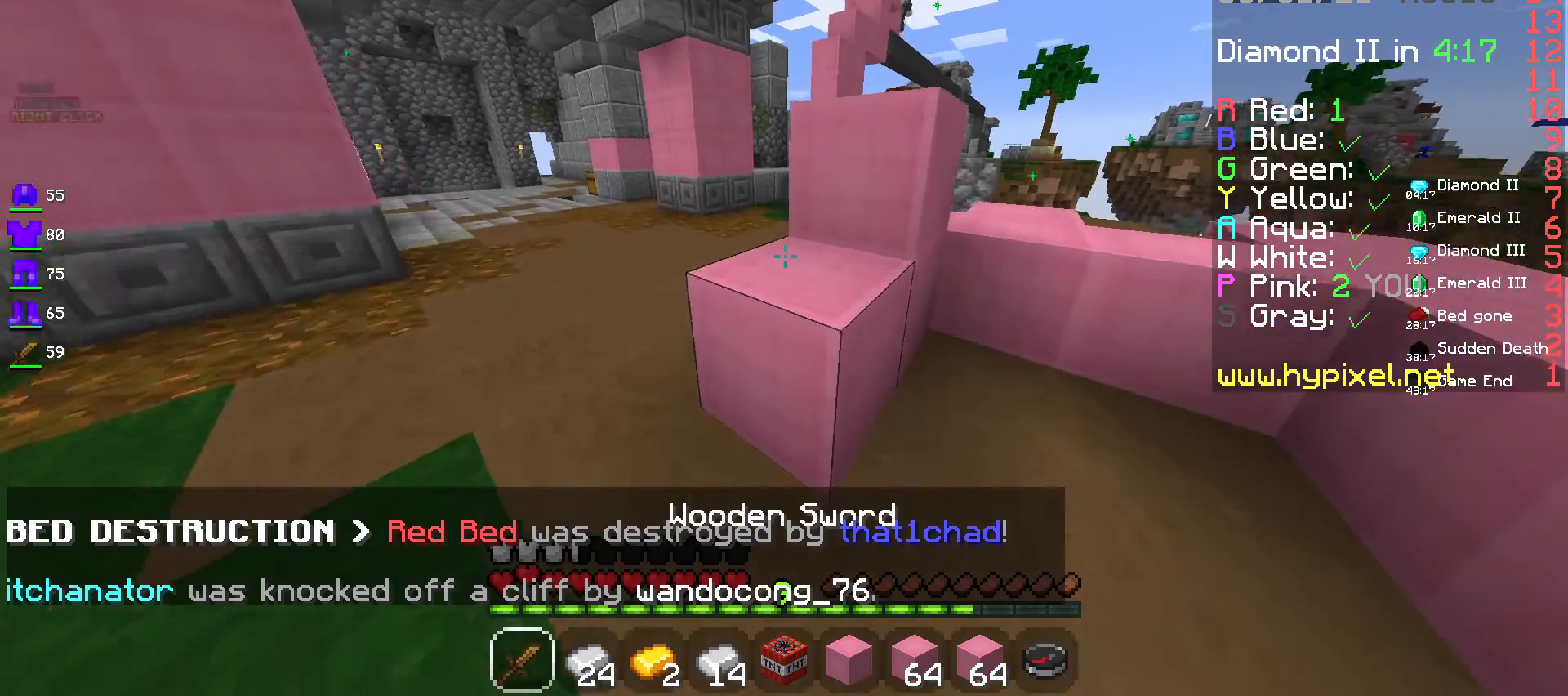
{"keys": ["d", "w"], "mouse": [], "events": [[133, "space", "down"], [283, "d", "down"], [400, "space", "up"]]}